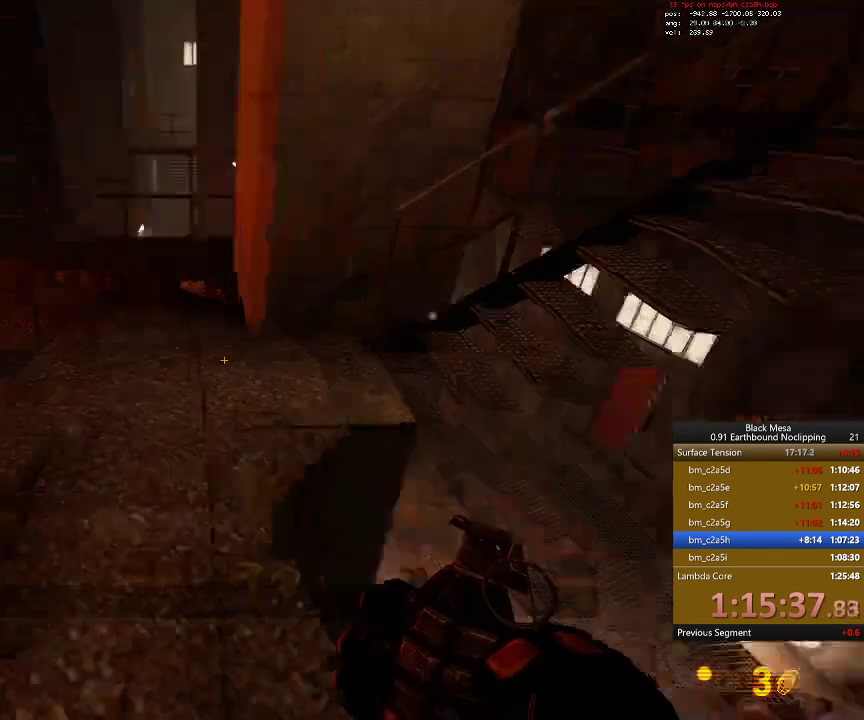
Gameplay with keyboard; each line is a JSON object with the keys held at the frame after it. "events" lists presses ("down") and releases ("up") of ".", "/", "0", "1", "2", "3", "4", "5", "6", "7", "8", "9", "a", "alt_l", "alt_r", "b", "backslash", "backspace", "c", "caps_lock", "comma", "ctrl_l", "ctrl_r", "d", "down", "e", "equals", "escape", "f", "f1", "f10", "f11", "f12", "f2", "f3", "f4", "f5", "f6", "f7", "f8", "f9", "g", "h", "i", "j", "k", "l", "lbracket", "left", "m", "minus", "n", "num0", "num1", "num2", "num3", "num4", "num5", "num6", "num7", "num8", "num9", "o", "p", "q", "quote", "r", "rbracket", "return", "right", "s", "semicolon", "shift_l", "shift_r", "space", "super", "t", "tab", "tilde", "u", "up", "v", "w", "x", "y" and "z" between this image and that frame as [ms after this image, input, new state], when the widget could be followed in between. No other keys are recorded. Mouse input is not recorded.
{"keys": ["d"], "events": [[100, "a", "up"], [134, "w", "up"], [434, "d", "down"]]}
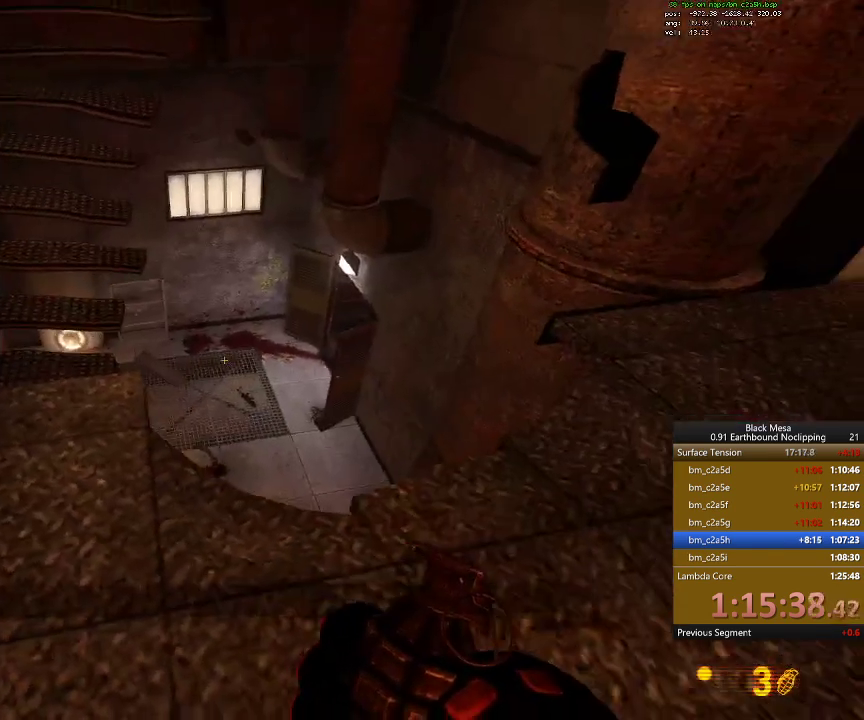
{"keys": [], "events": [[67, "d", "up"], [200, "d", "down"], [434, "d", "up"]]}
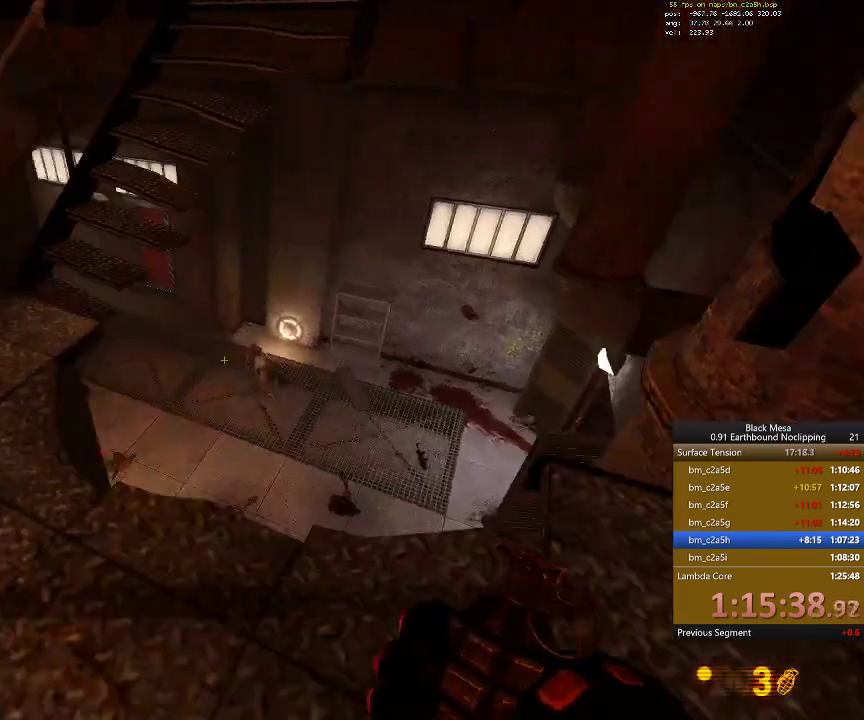
{"keys": [], "events": [[200, "d", "down"], [367, "d", "up"]]}
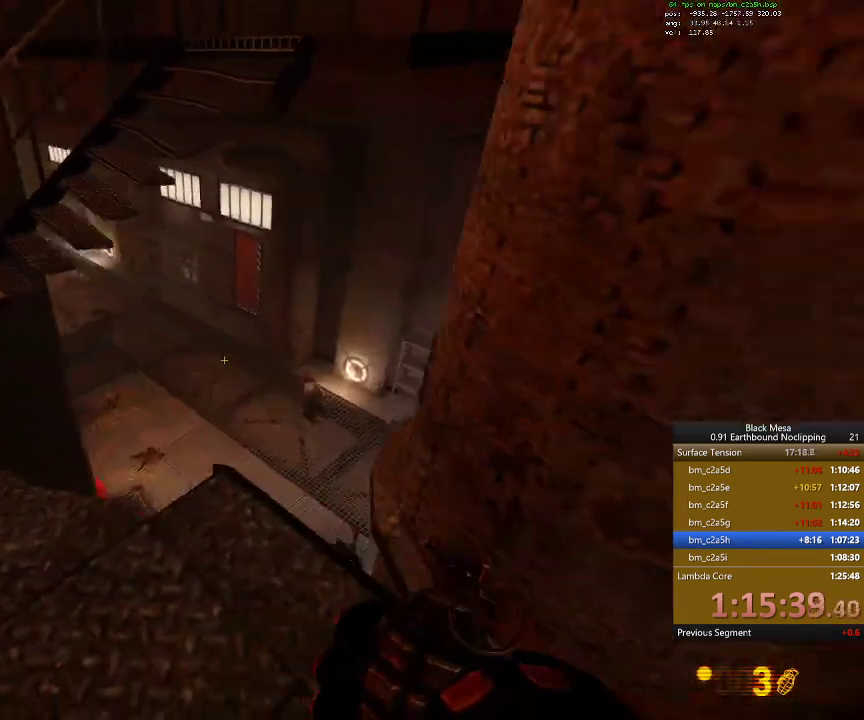
{"keys": [], "events": []}
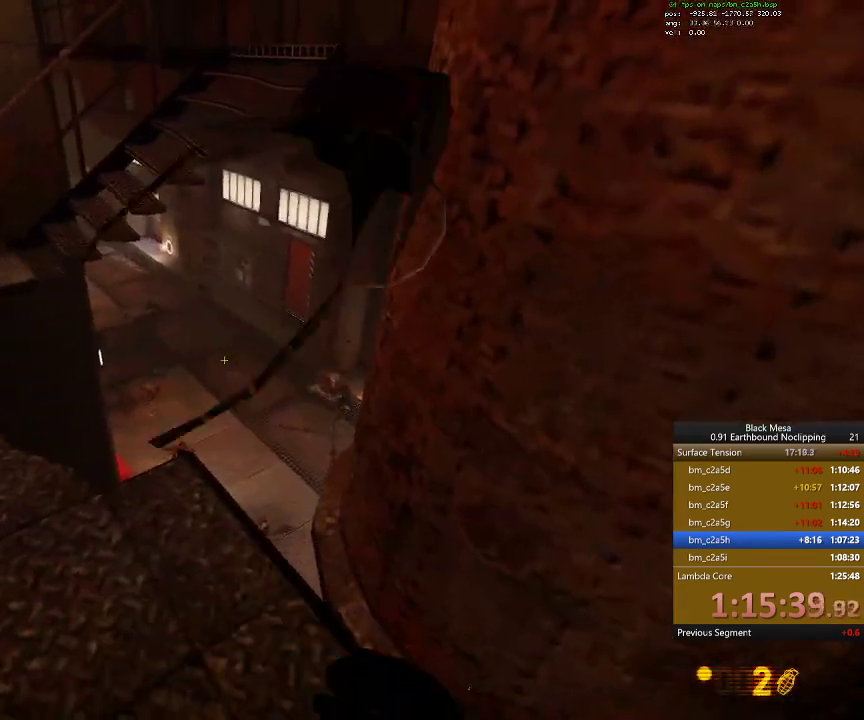
{"keys": ["9"], "events": [[467, "9", "down"]]}